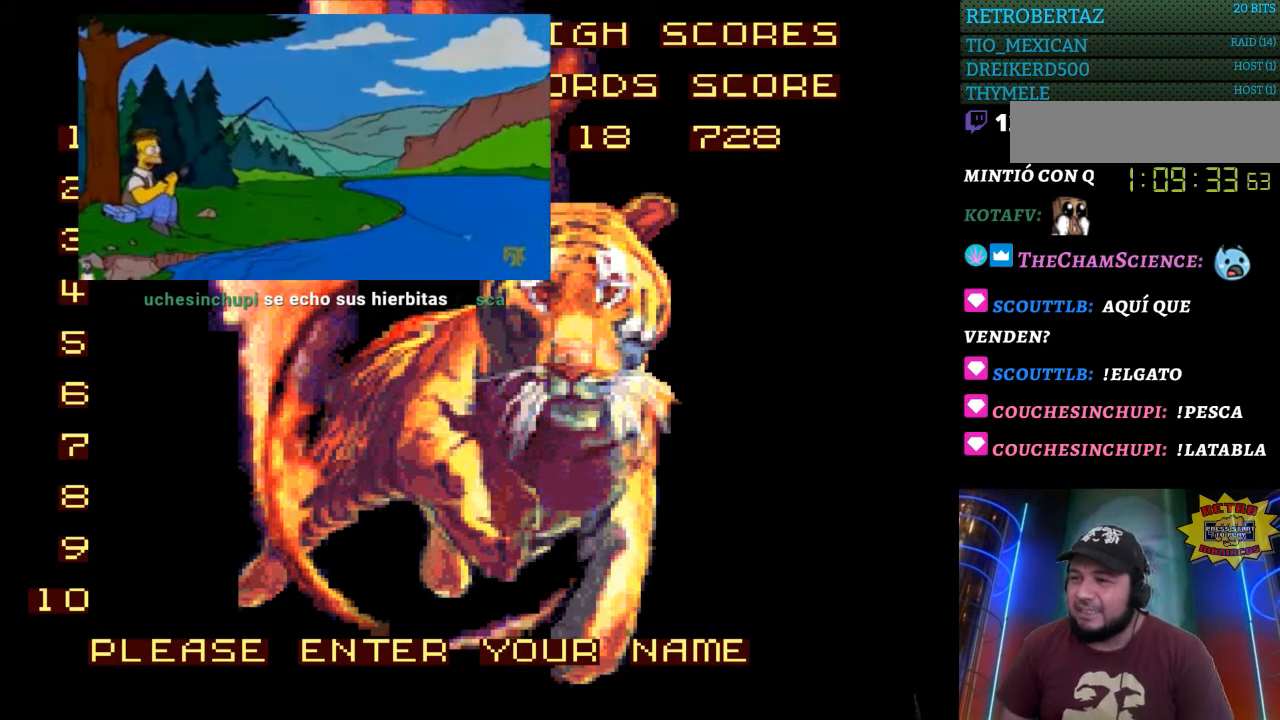
Gameplay with a controller (Nintendo layout); each line is a JSON object with the inputs held at the frame after it. "events" lists button and stick changes between this image and that frame as [ms after this image, input, new state], when the widget could be followed in between. Not read: L3 R3 START.
{"buttons": ["A"], "events": [[117, "A", "down"], [250, "A", "up"], [300, "A", "down"], [400, "A", "up"], [433, "A", "down"]]}
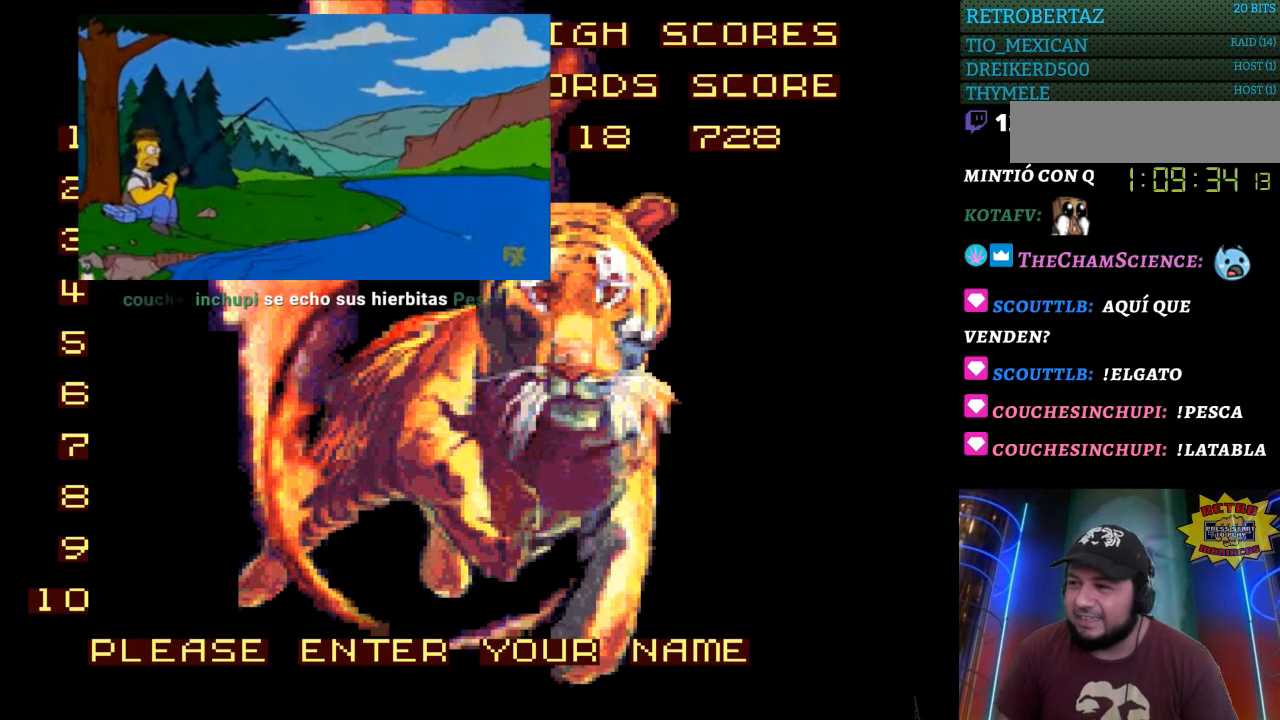
{"buttons": [], "events": [[67, "A", "up"], [117, "A", "down"], [183, "A", "up"], [267, "A", "down"], [300, "A", "up"], [383, "A", "down"], [417, "A", "up"]]}
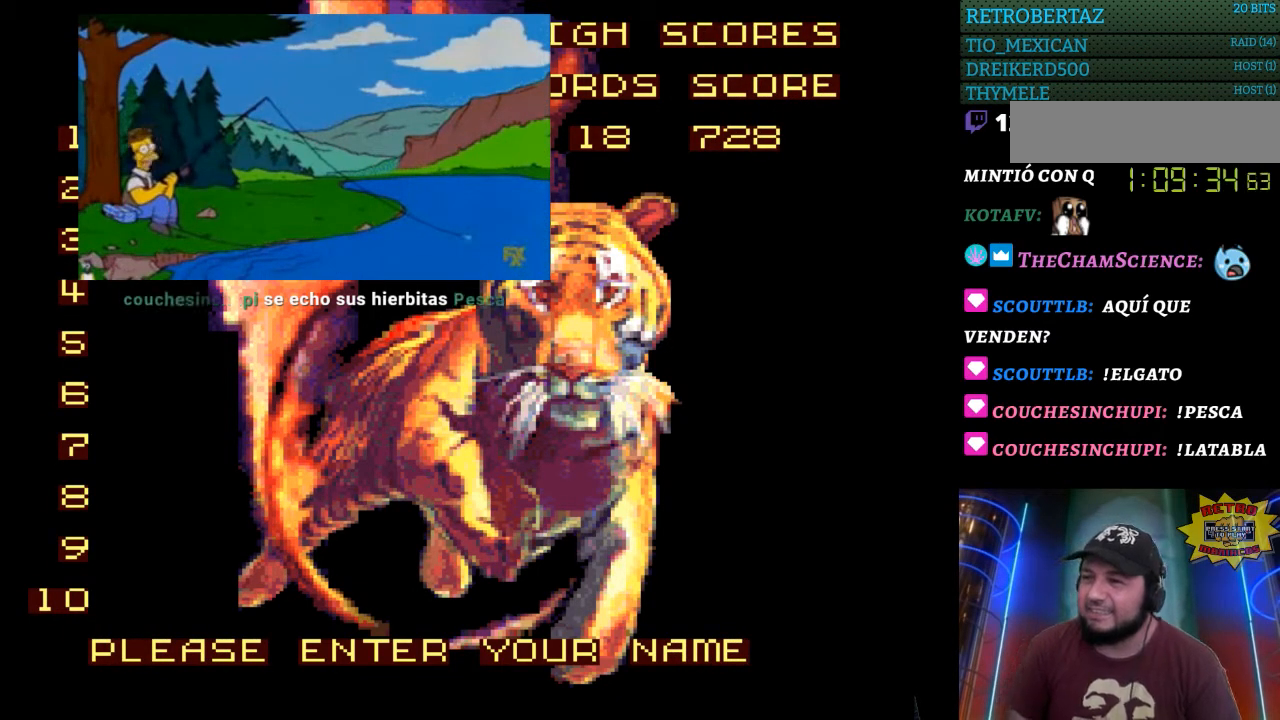
{"buttons": ["A"], "events": [[183, "A", "down"], [233, "A", "up"], [333, "A", "down"], [383, "A", "up"], [450, "A", "down"]]}
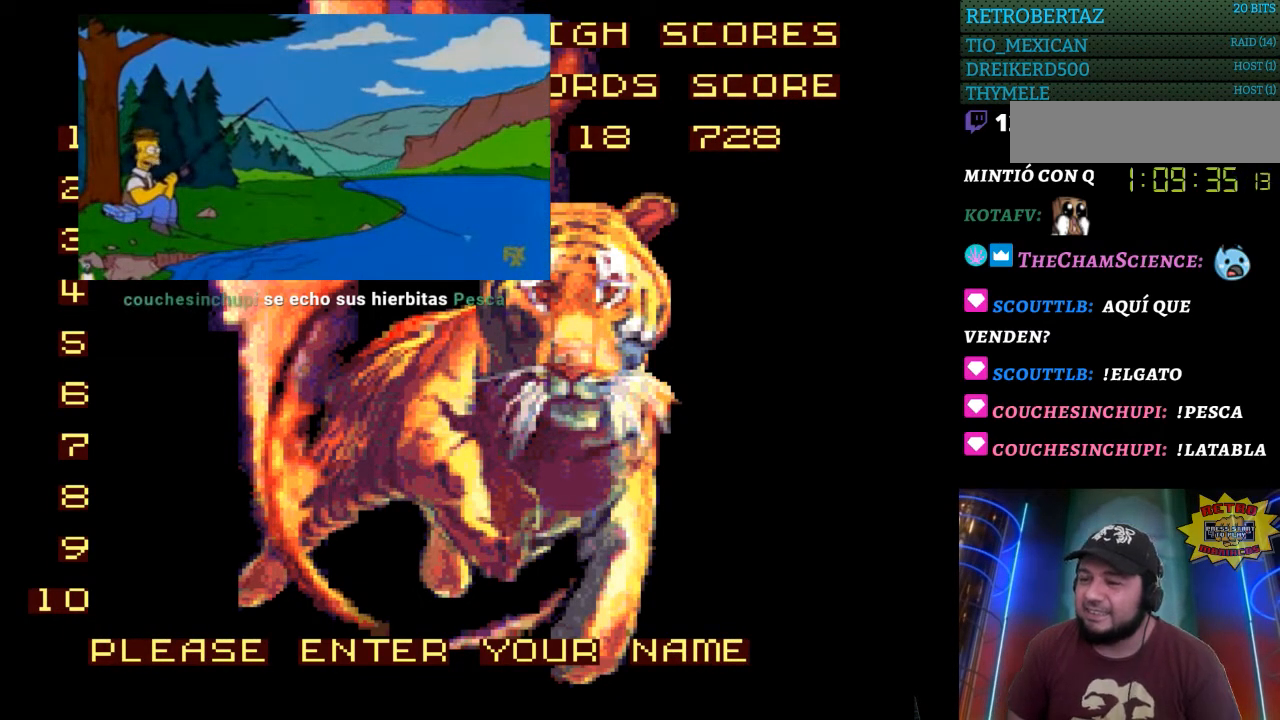
{"buttons": [], "events": [[17, "A", "up"]]}
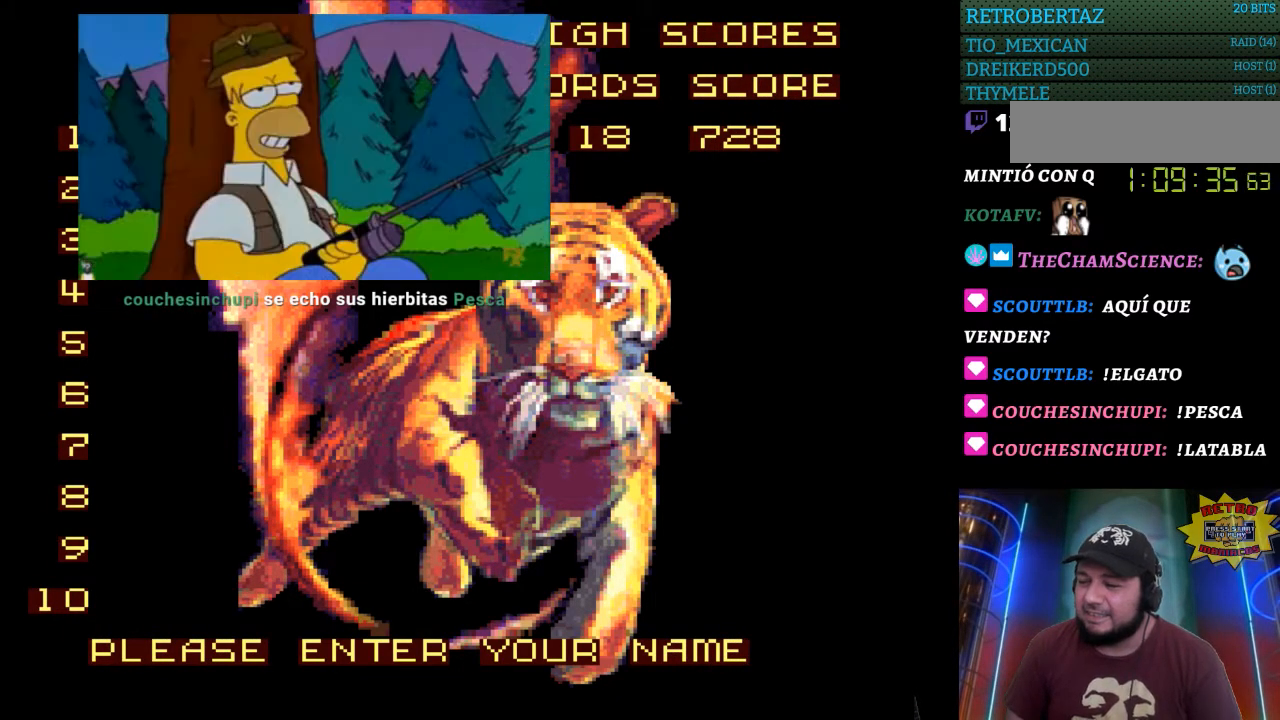
{"buttons": ["A", "B"], "events": [[450, "B", "down"], [467, "A", "down"]]}
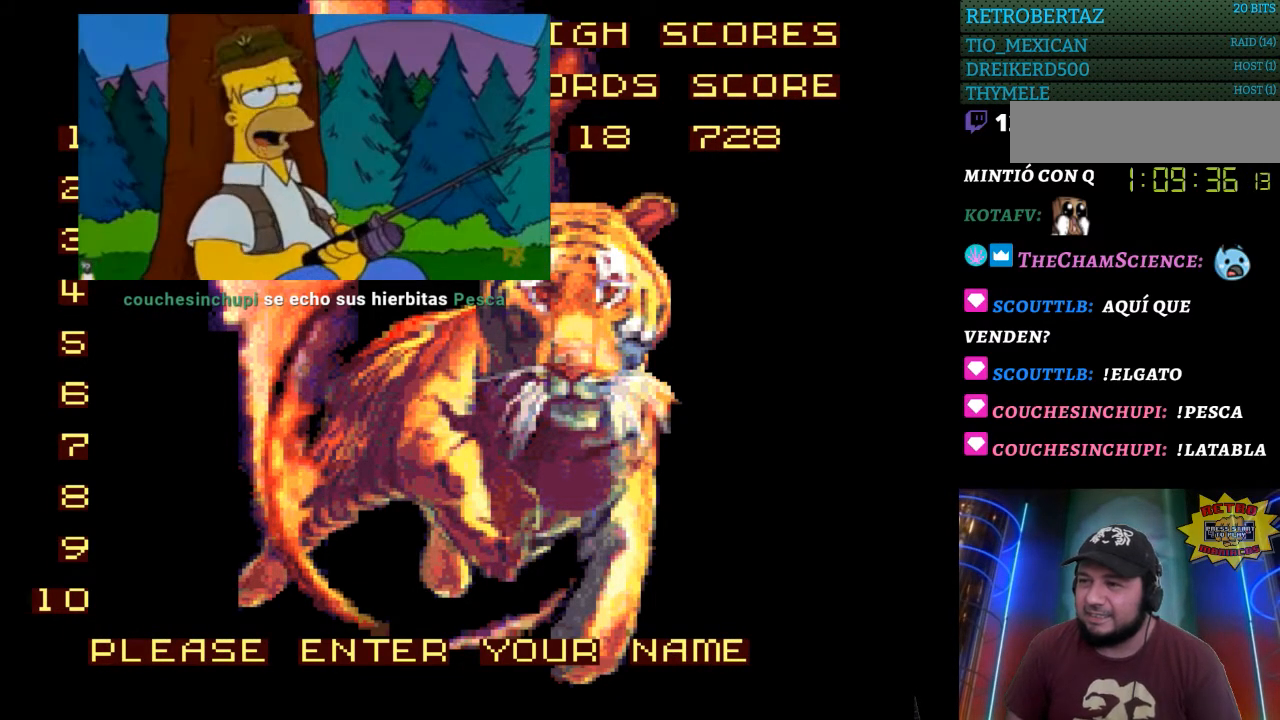
{"buttons": [], "events": [[100, "A", "up"], [100, "B", "up"]]}